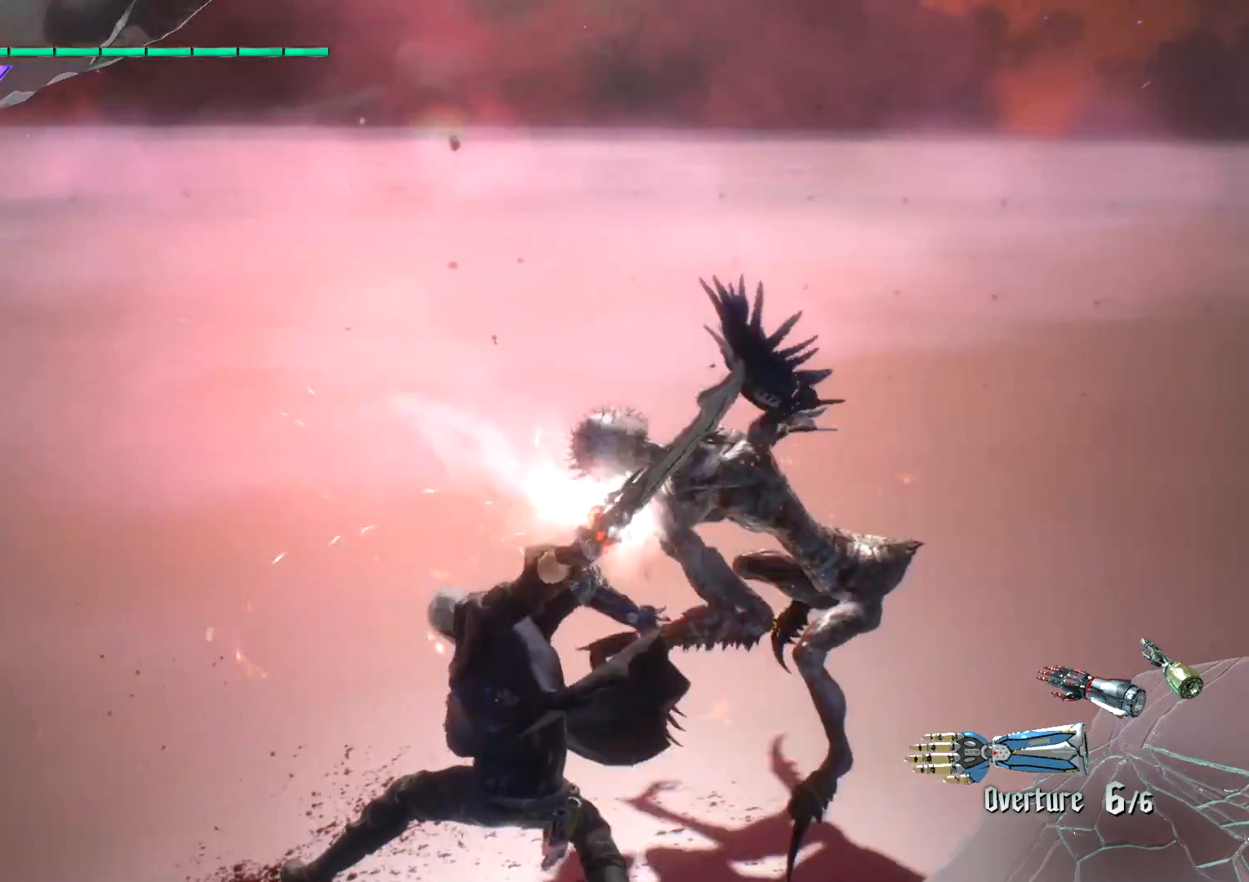
Gameplay with a controller (Xbox layout); each line is a JSON object with the inputs held at the frame after it. "events" lists button and stick changes between this image and that frame as [ms after this image, input, new state], when the widget could be followed in between. Not read: L3 R3.
{"buttons": ["Y"], "left_stick": "center", "right_stick": "center", "events": [[66, "L2", "up"], [333, "Y", "down"]]}
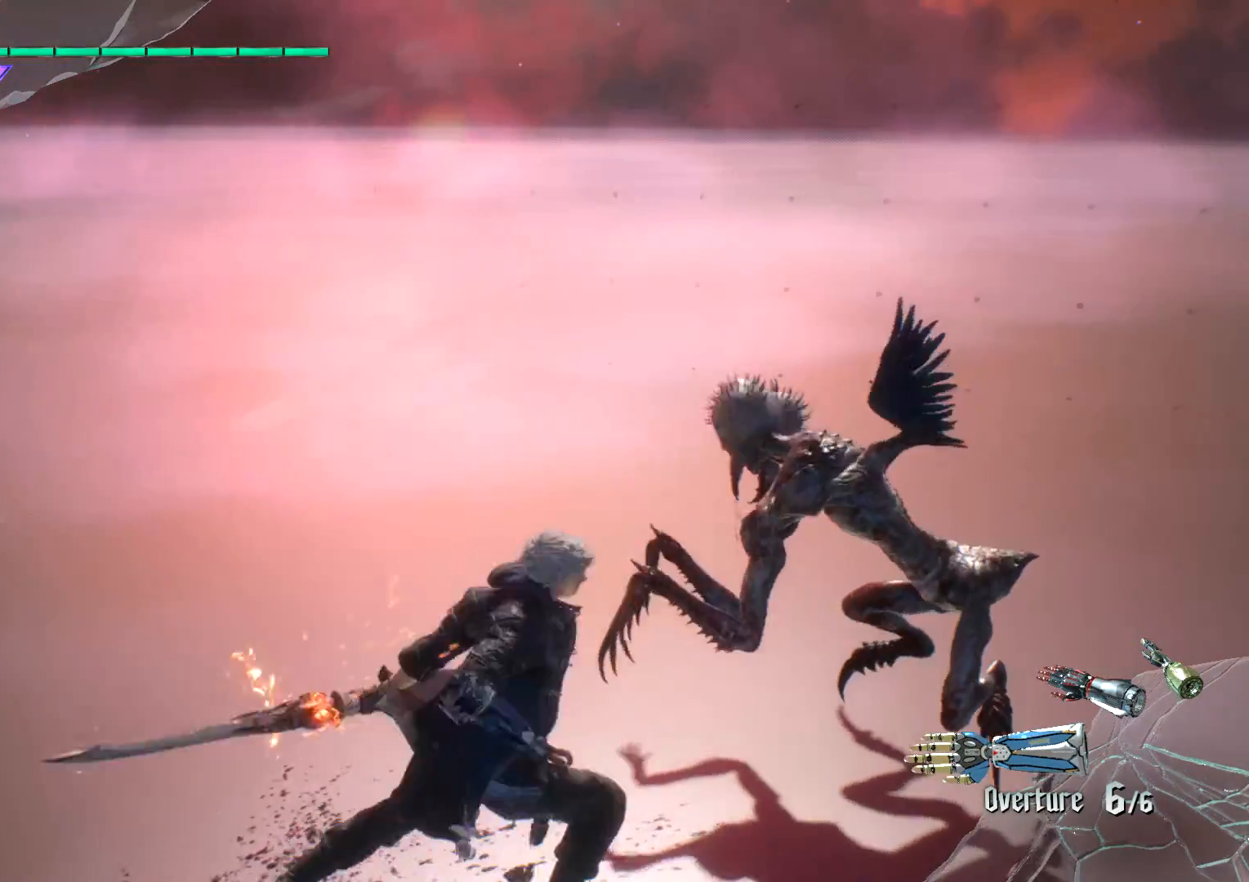
{"buttons": [], "left_stick": "center", "right_stick": "center", "events": [[17, "Y", "up"], [317, "L2", "down"], [501, "L2", "up"]]}
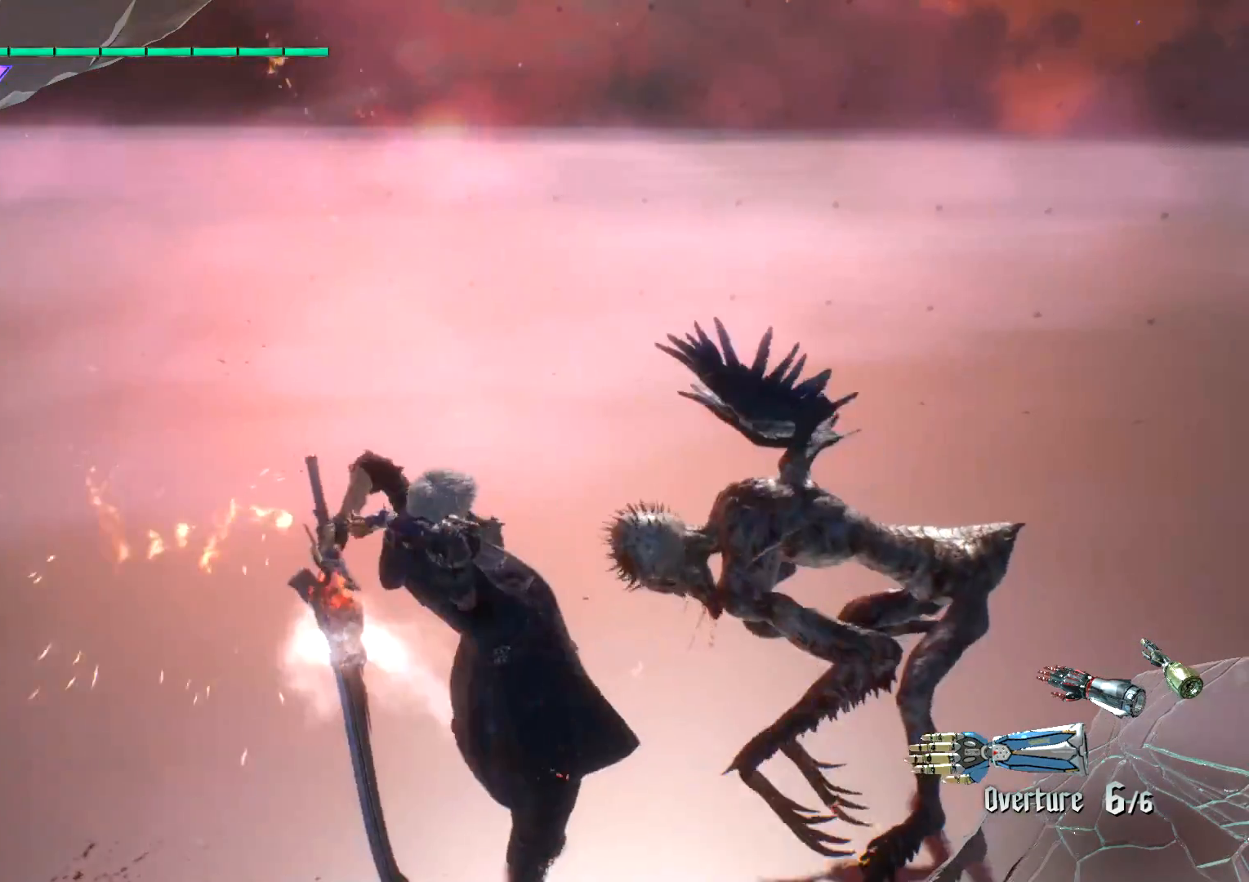
{"buttons": ["L2"], "left_stick": "center", "right_stick": "center", "events": [[33, "Y", "down"], [200, "Y", "up"], [367, "L2", "down"]]}
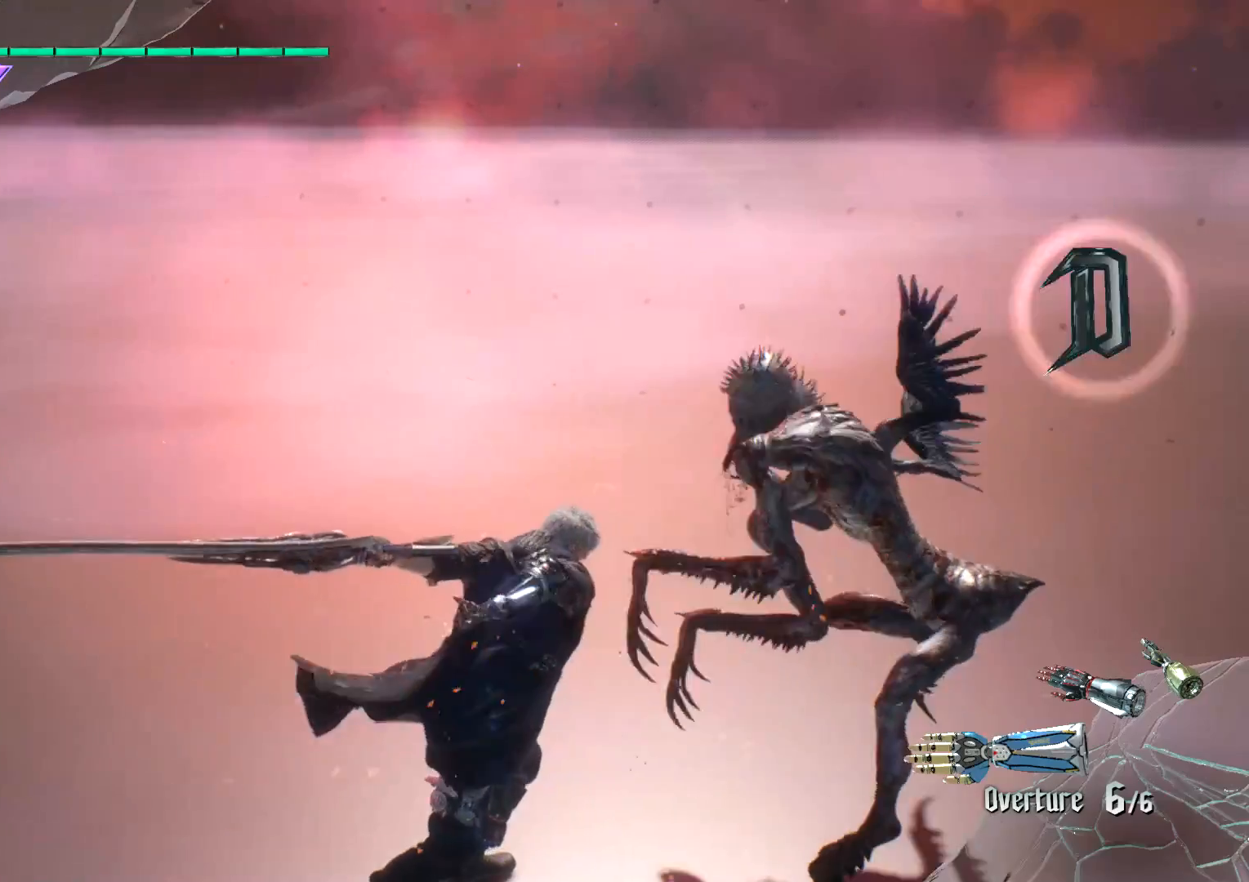
{"buttons": ["L2"], "left_stick": "center", "right_stick": "center", "events": [[17, "L2", "up"], [33, "Y", "down"], [234, "Y", "up"], [367, "L2", "down"]]}
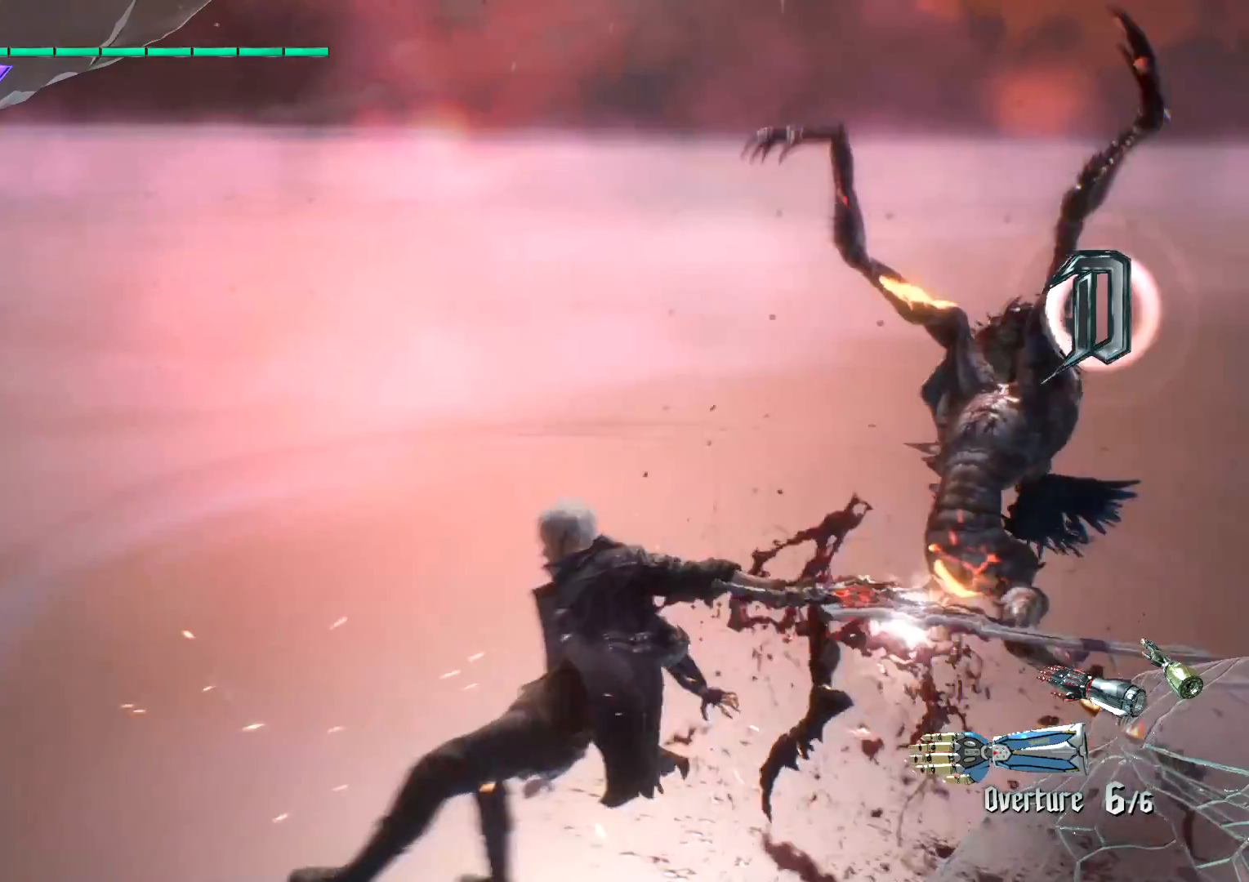
{"buttons": ["L2"], "left_stick": "center", "right_stick": "center", "events": [[100, "L2", "up"], [150, "Y", "down"], [317, "Y", "up"], [350, "L2", "down"]]}
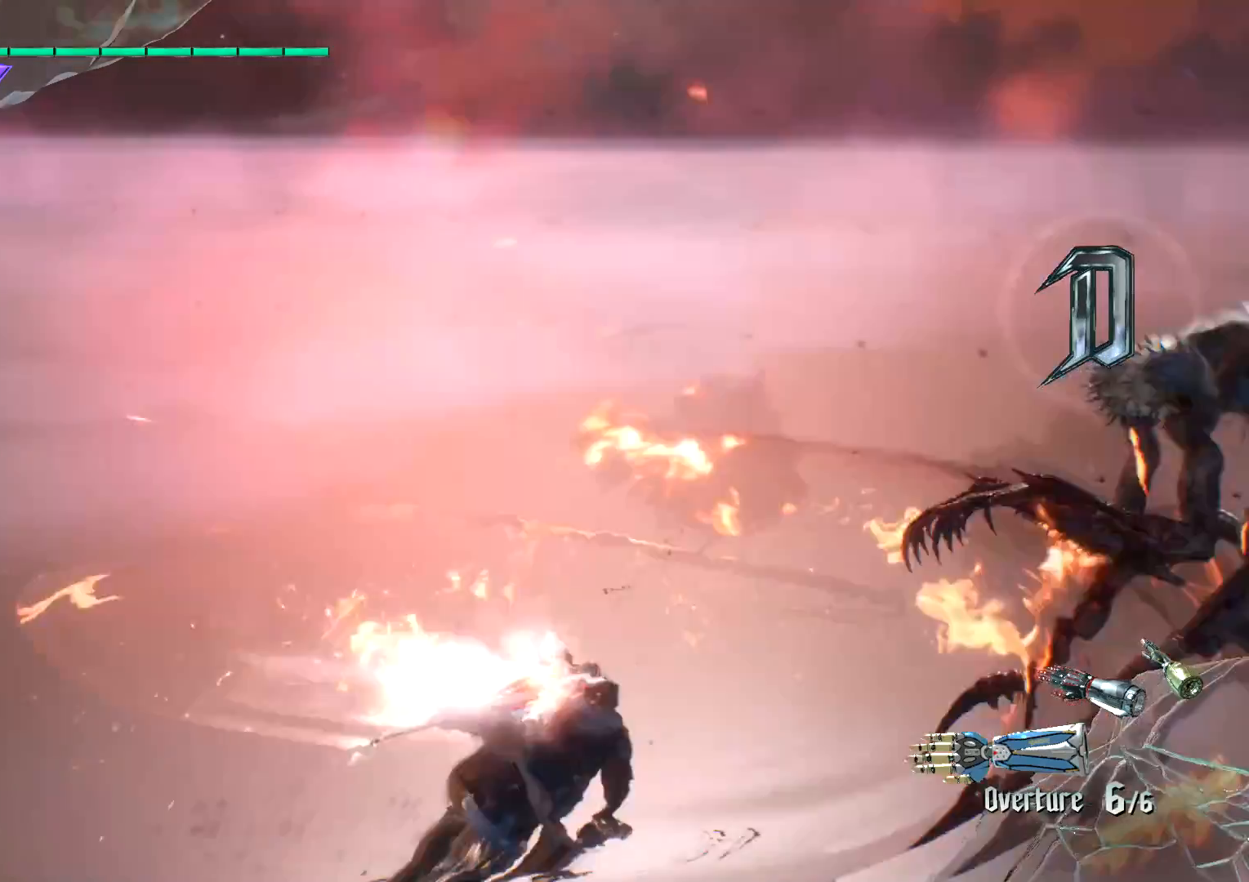
{"buttons": [], "left_stick": "center", "right_stick": "down-right", "events": [[67, "L2", "up"], [84, "right_stick", "down-right"]]}
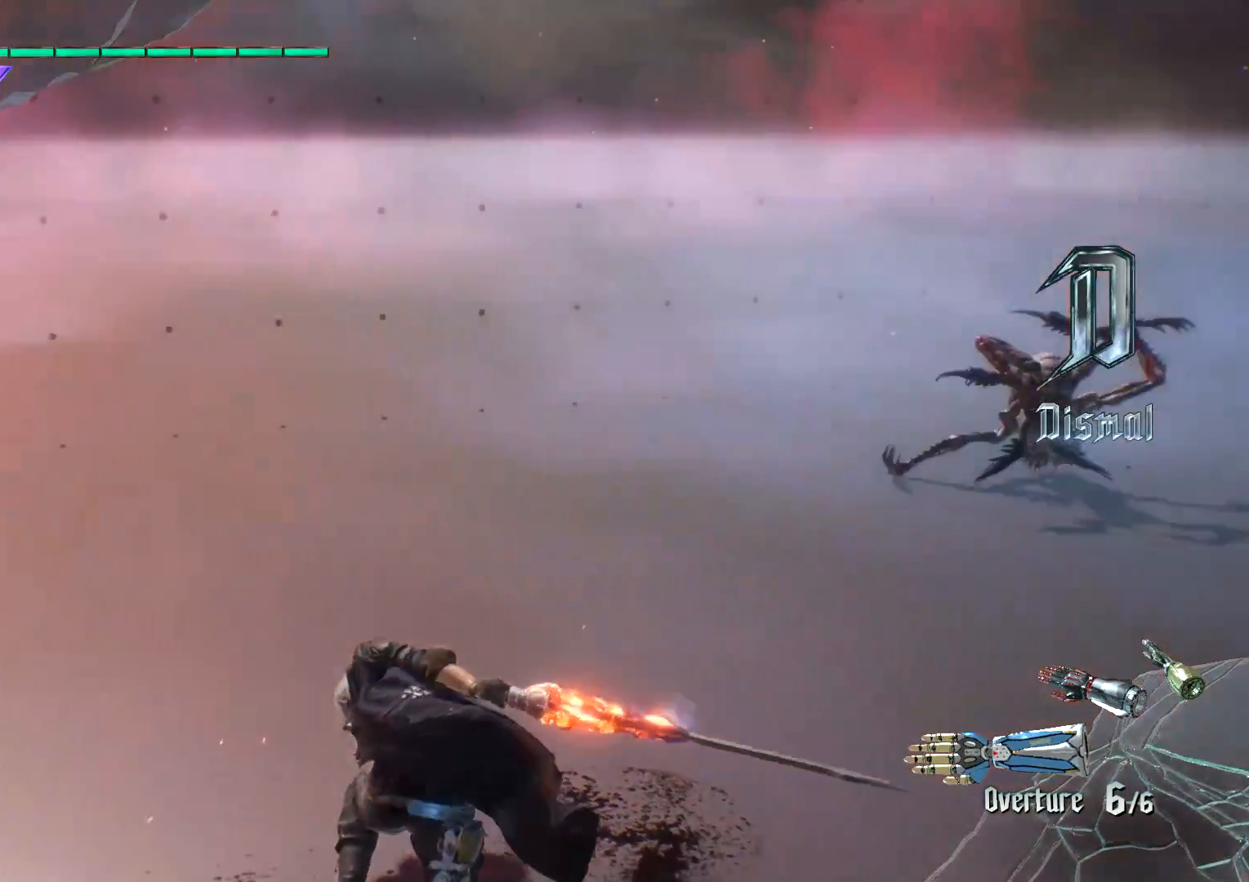
{"buttons": [], "left_stick": "center", "right_stick": "center", "events": [[33, "right_stick", "center"]]}
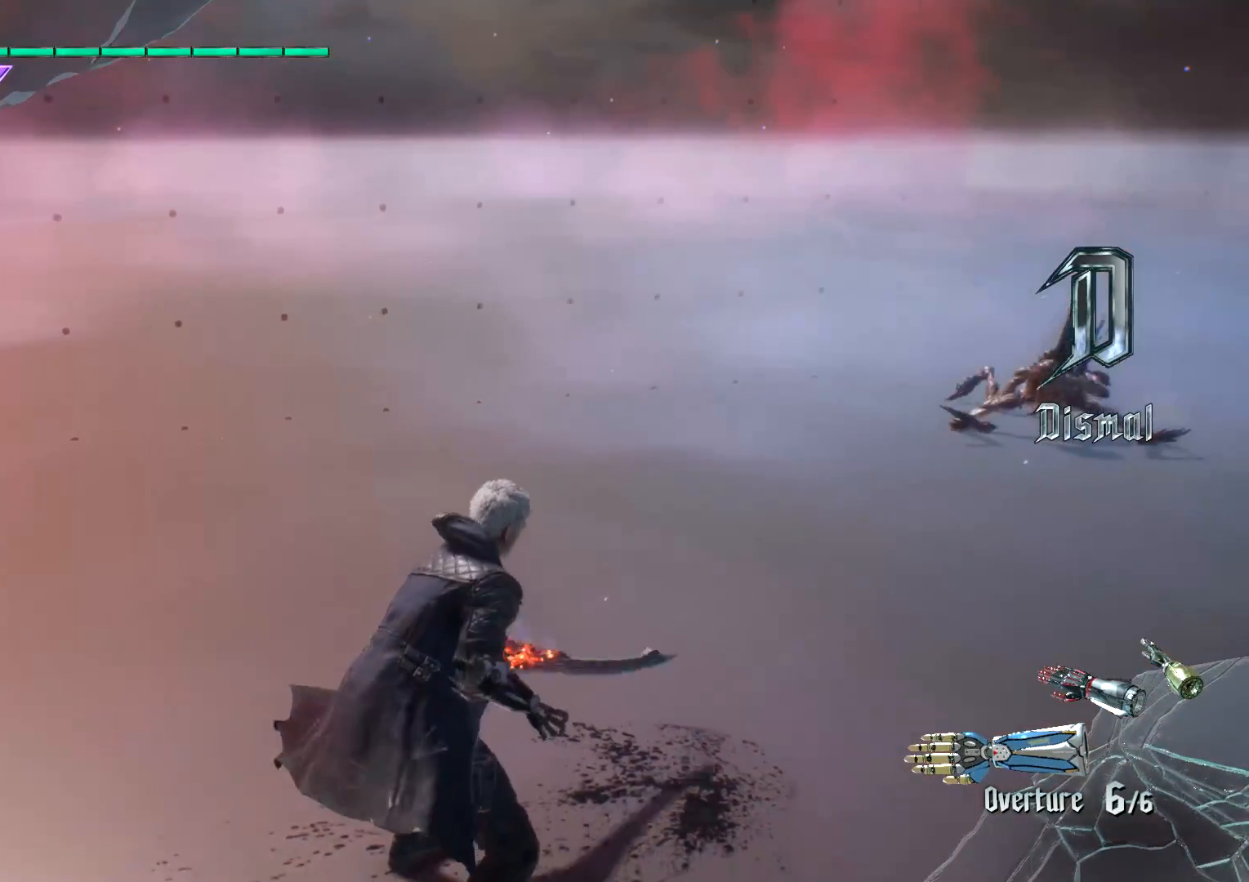
{"buttons": [], "left_stick": "center", "right_stick": "center", "events": []}
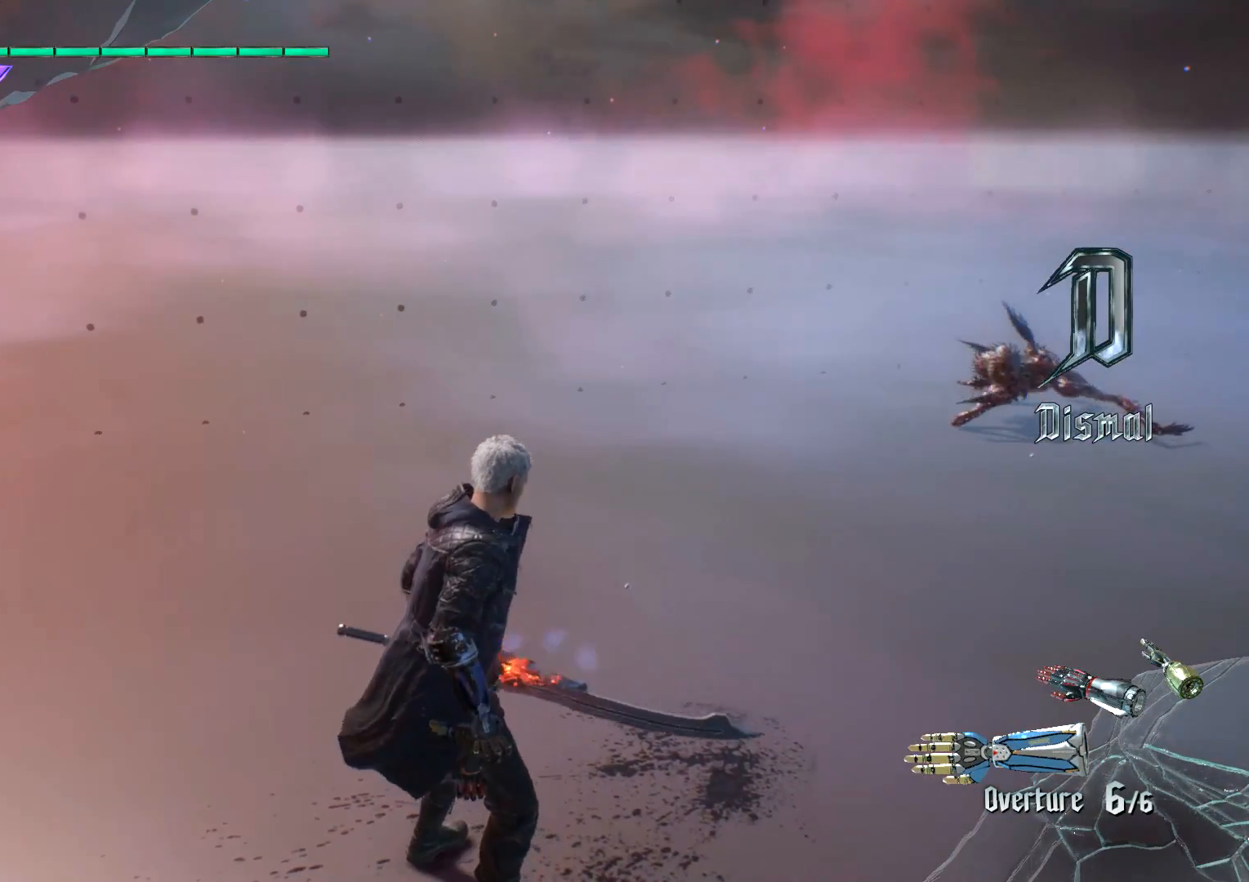
{"buttons": ["R1", "R2"], "left_stick": "center", "right_stick": "center", "events": [[283, "R1", "down"], [283, "R2", "down"]]}
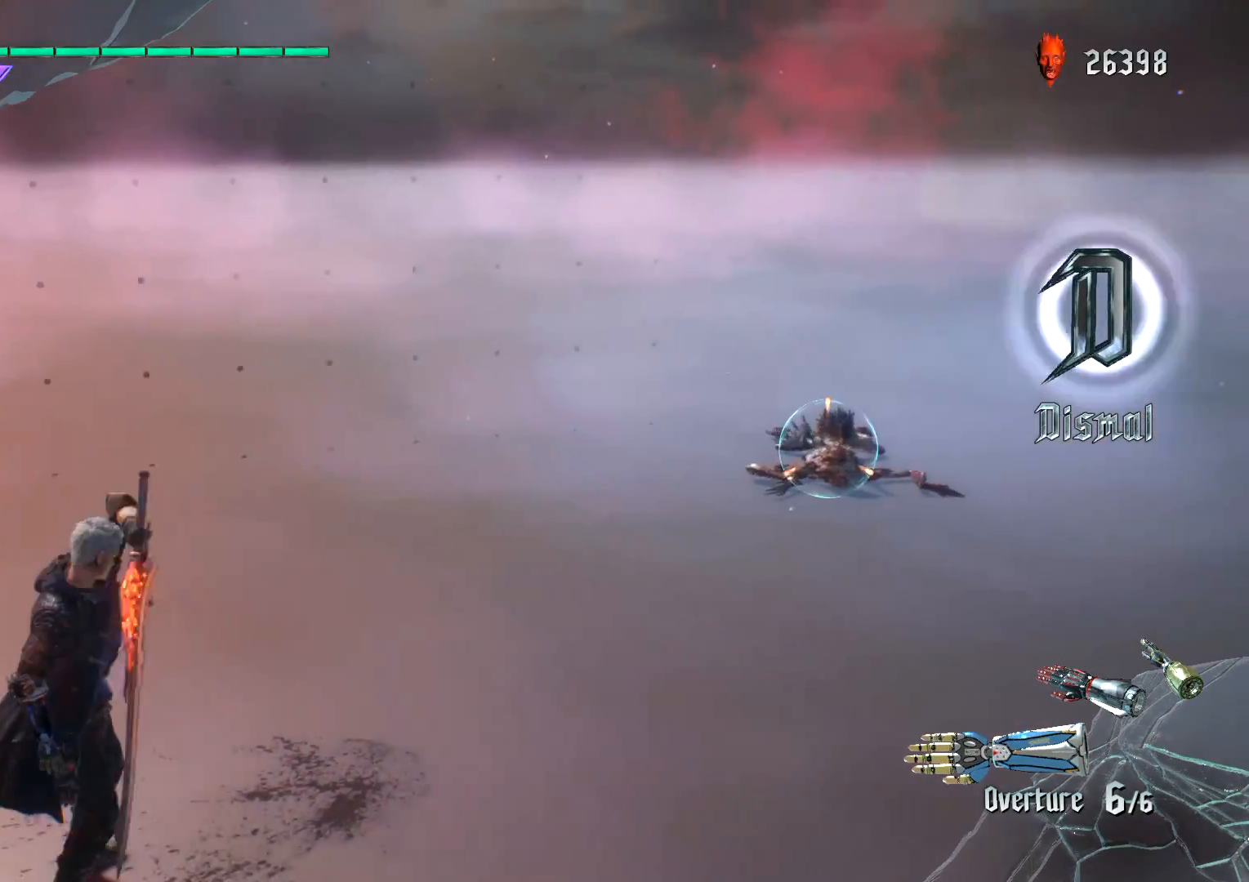
{"buttons": ["R1", "R2"], "left_stick": "center", "right_stick": "center", "events": [[17, "B", "down"], [117, "R2", "up"], [134, "B", "up"], [434, "R2", "down"]]}
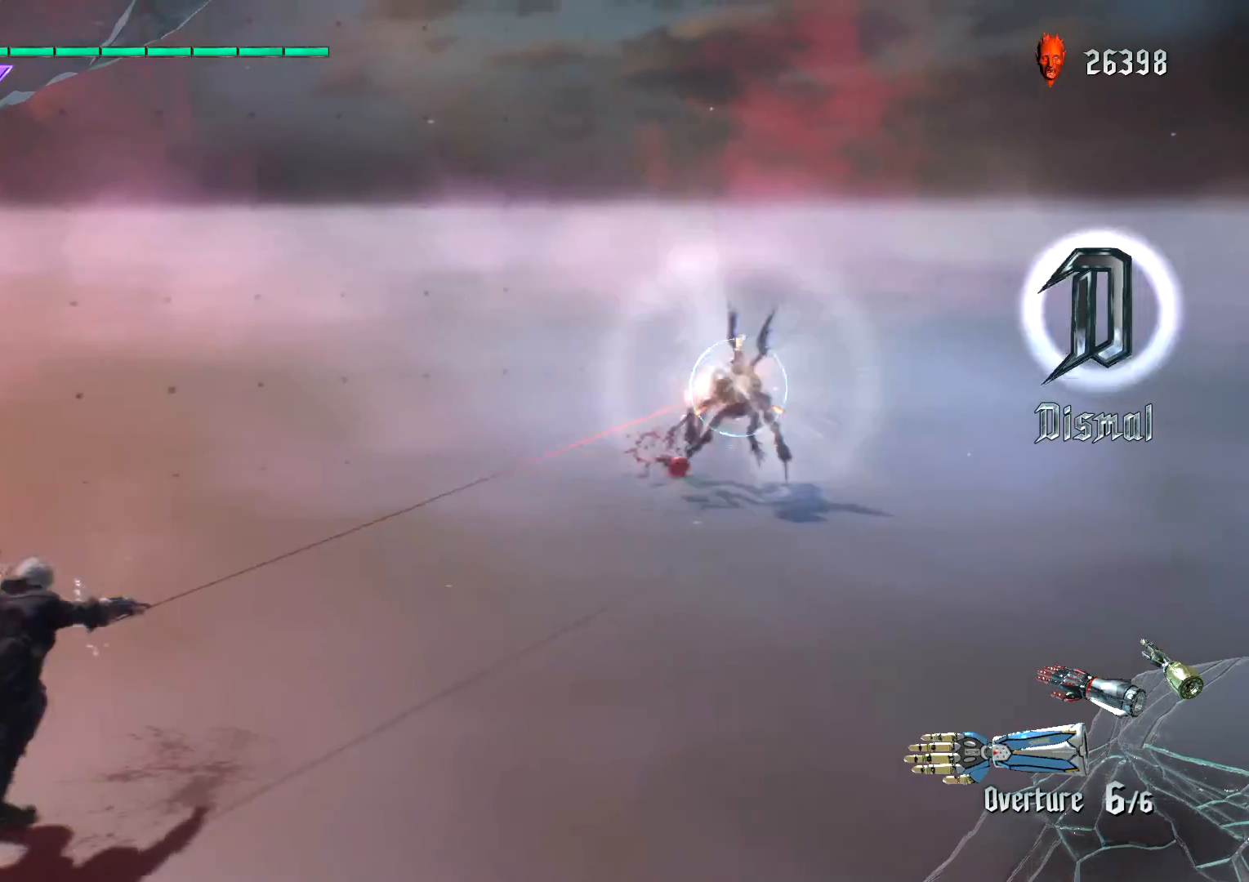
{"buttons": ["Y"], "left_stick": "center", "right_stick": "center", "events": [[33, "R2", "up"], [133, "R1", "up"], [400, "Y", "down"]]}
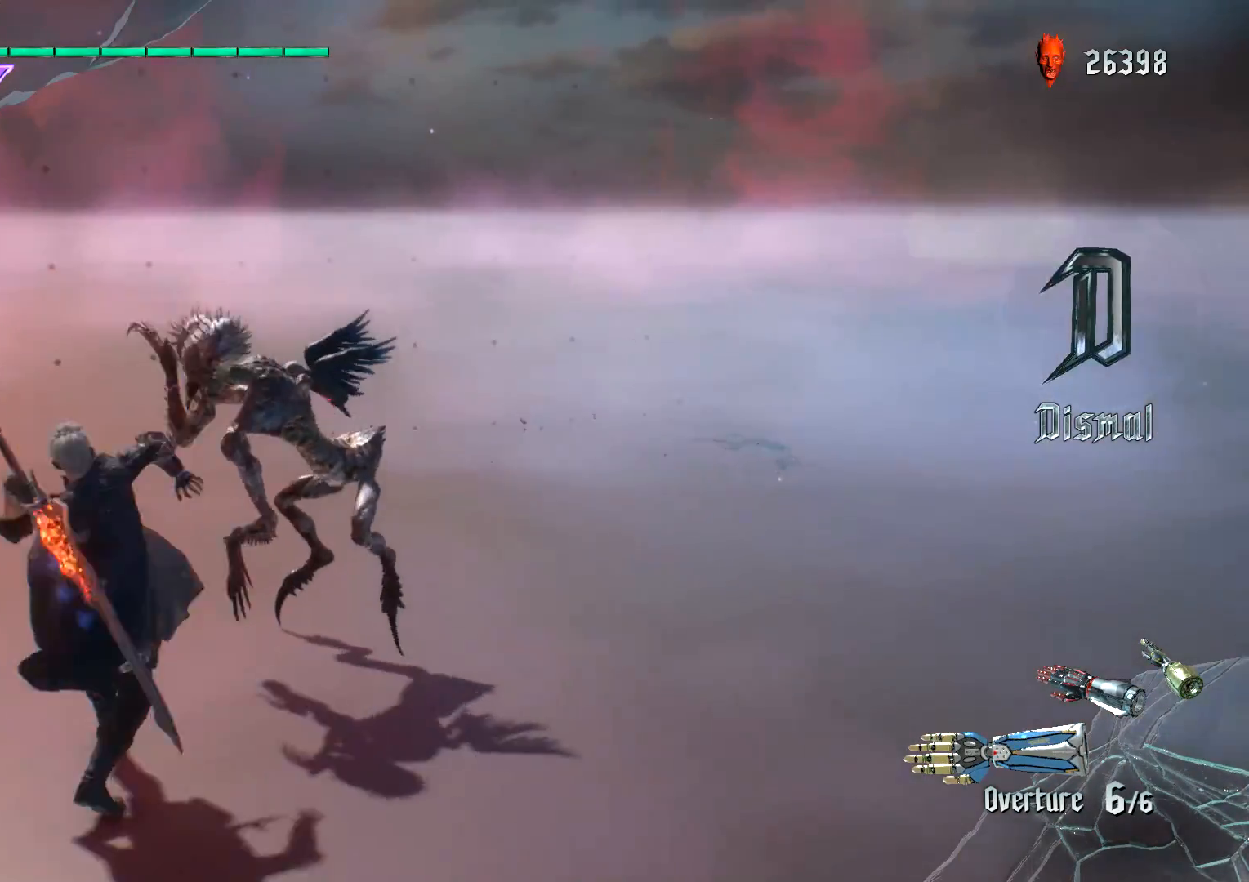
{"buttons": ["L2"], "left_stick": "center", "right_stick": "center", "events": [[134, "Y", "up"], [317, "L2", "down"]]}
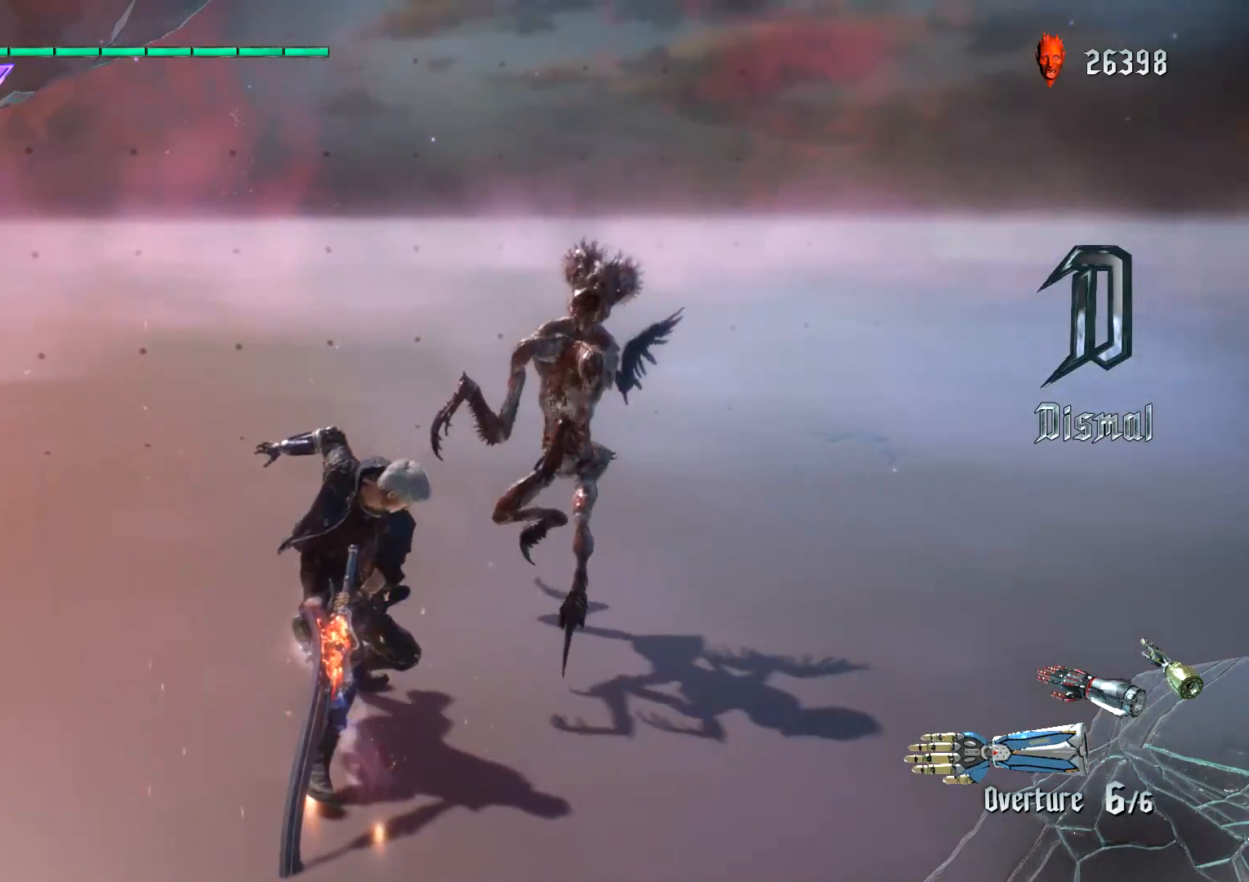
{"buttons": ["L2"], "left_stick": "center", "right_stick": "center", "events": [[16, "L2", "up"], [116, "Y", "down"], [300, "Y", "up"], [433, "L2", "down"]]}
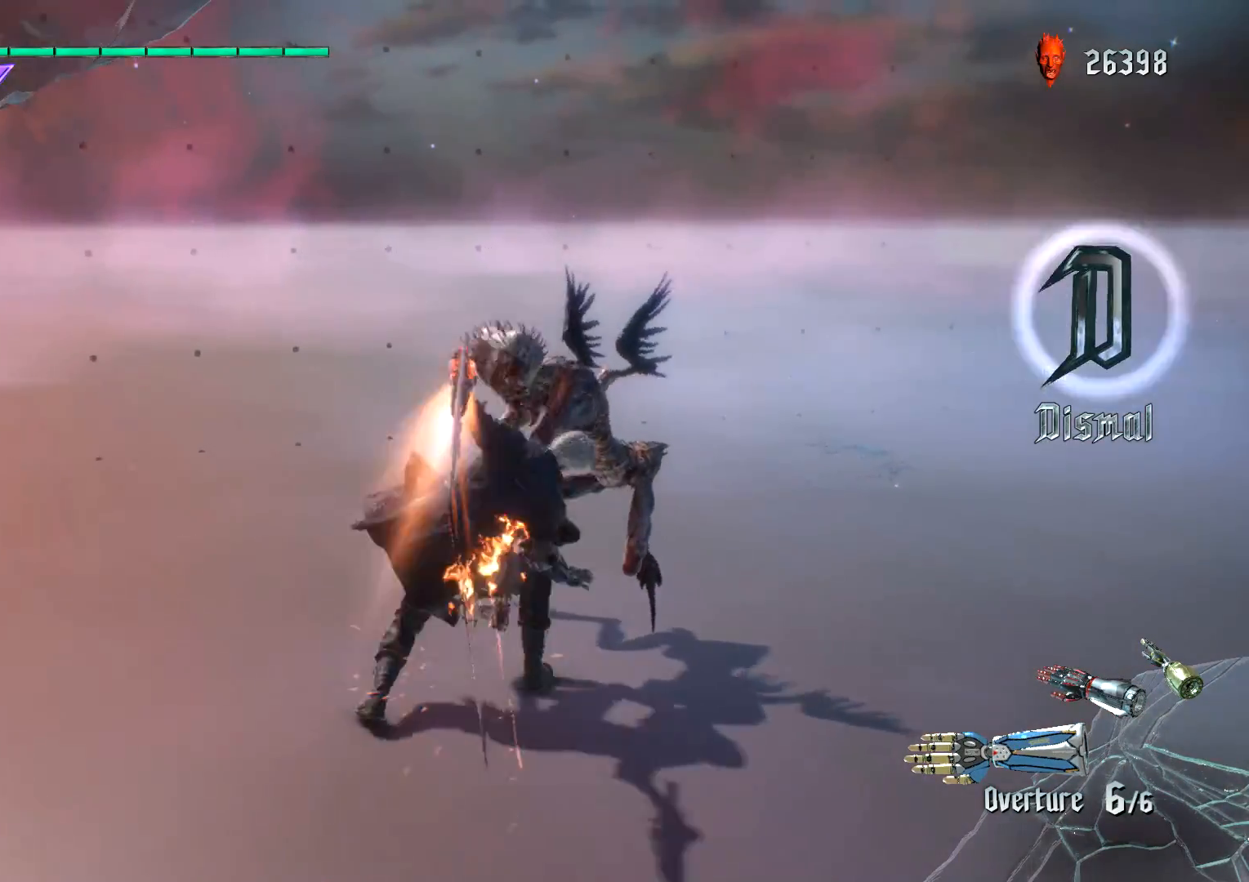
{"buttons": ["R1", "R2"], "left_stick": "center", "right_stick": "center", "events": [[250, "L2", "up"], [401, "R1", "down"], [401, "R2", "down"]]}
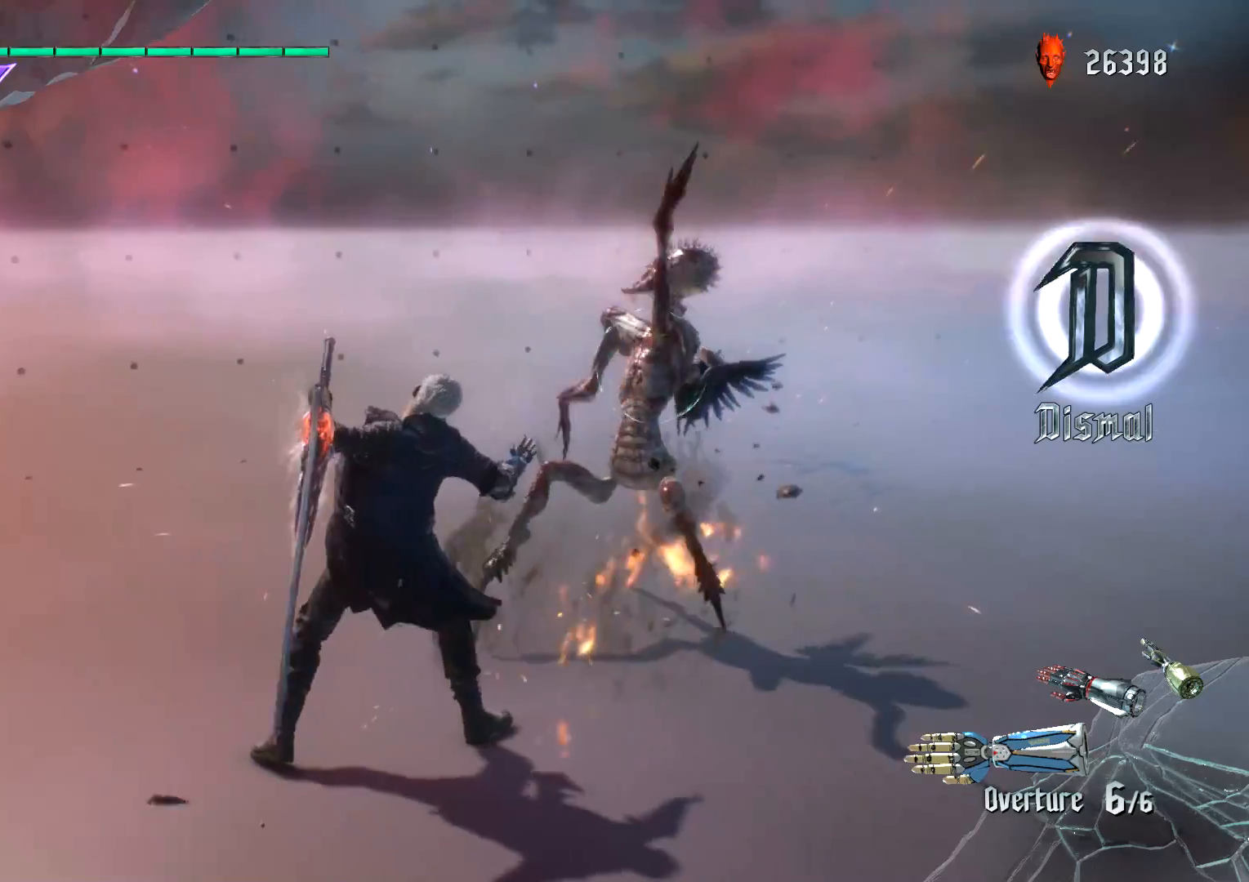
{"buttons": [], "left_stick": "center", "right_stick": "center", "events": [[16, "R1", "up"], [16, "R2", "up"], [200, "L2", "down"], [500, "L2", "up"]]}
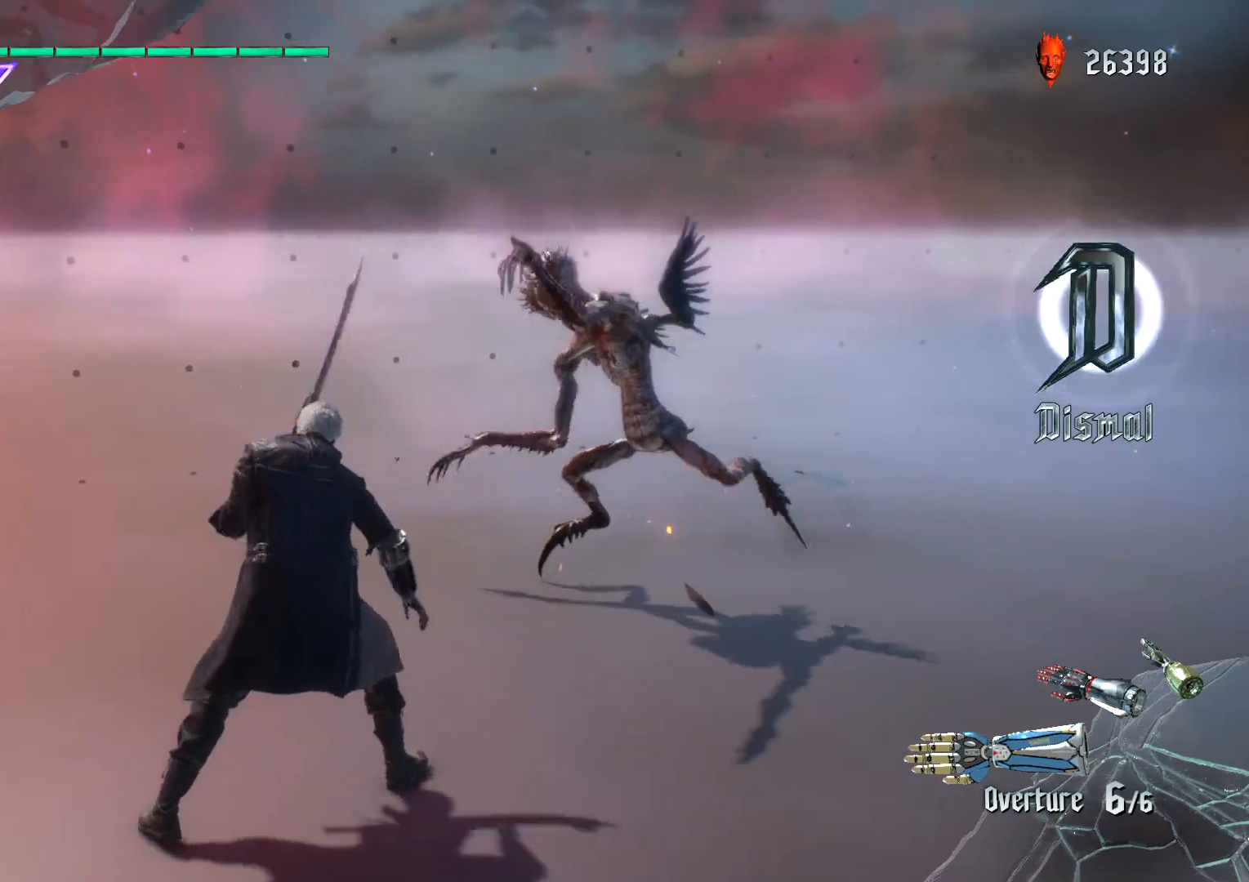
{"buttons": ["L2"], "left_stick": "center", "right_stick": "center", "events": [[17, "Y", "down"], [217, "Y", "up"], [484, "L2", "down"]]}
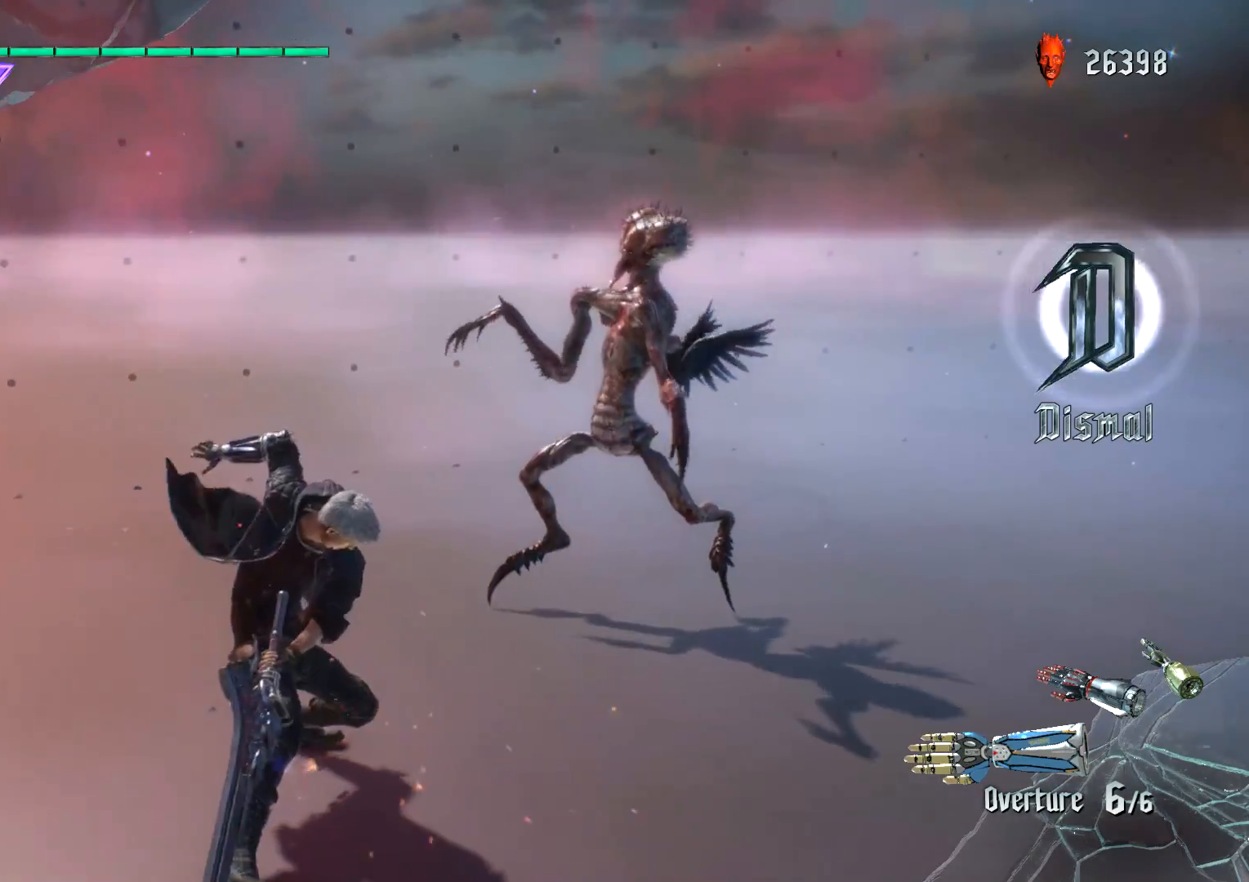
{"buttons": [], "left_stick": "center", "right_stick": "center", "events": [[166, "L2", "up"], [217, "Y", "down"], [433, "Y", "up"]]}
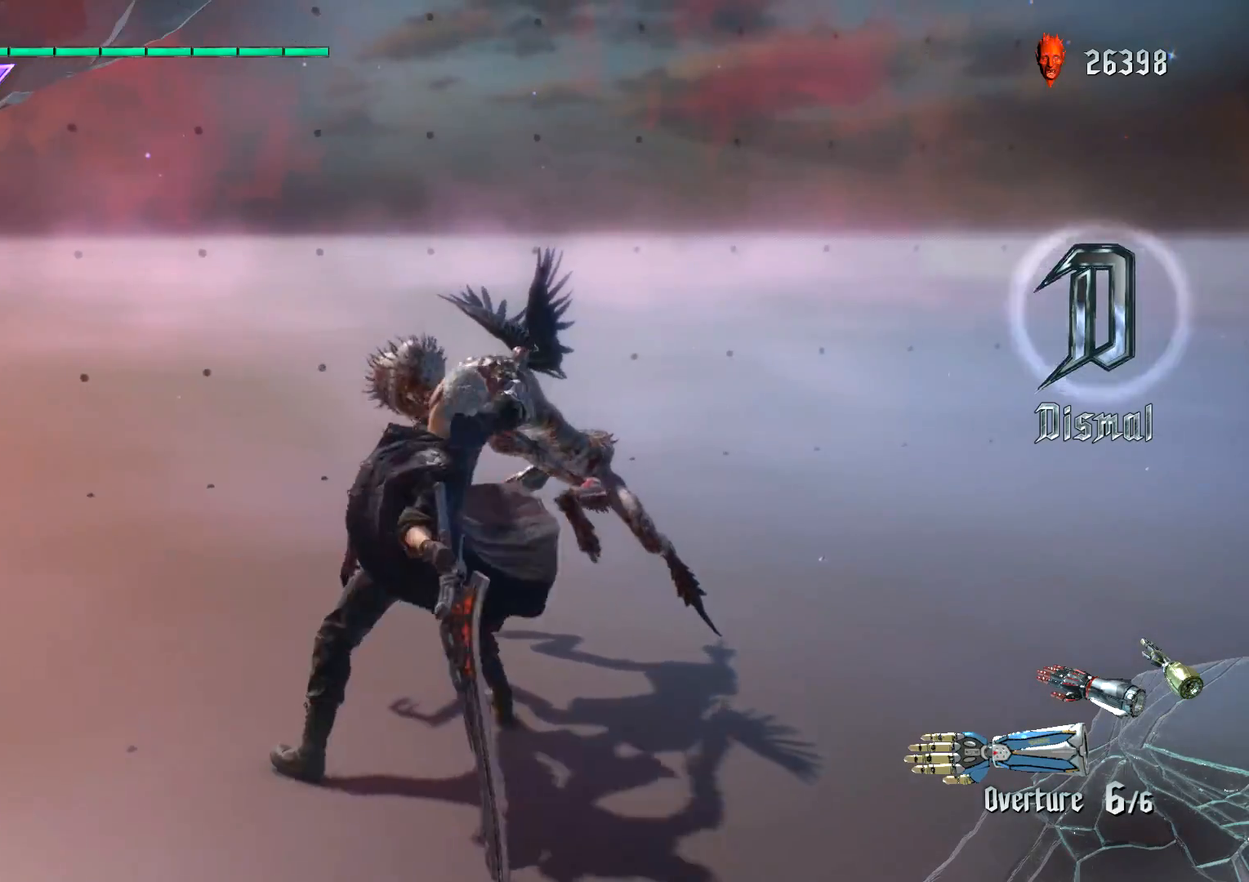
{"buttons": ["Y"], "left_stick": "center", "right_stick": "center", "events": [[100, "L2", "down"], [401, "L2", "up"], [484, "Y", "down"]]}
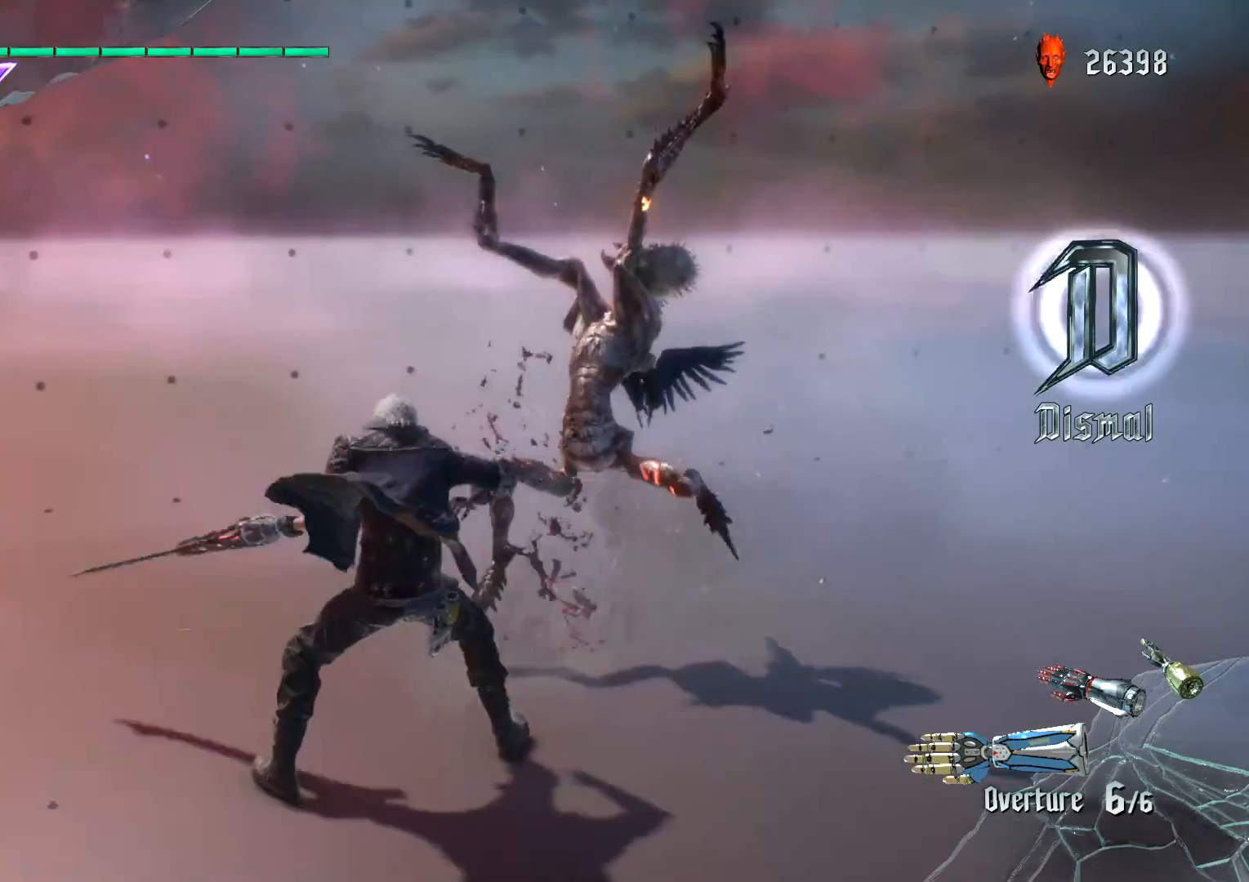
{"buttons": ["L2"], "left_stick": "center", "right_stick": "center", "events": [[200, "Y", "up"], [350, "L2", "down"]]}
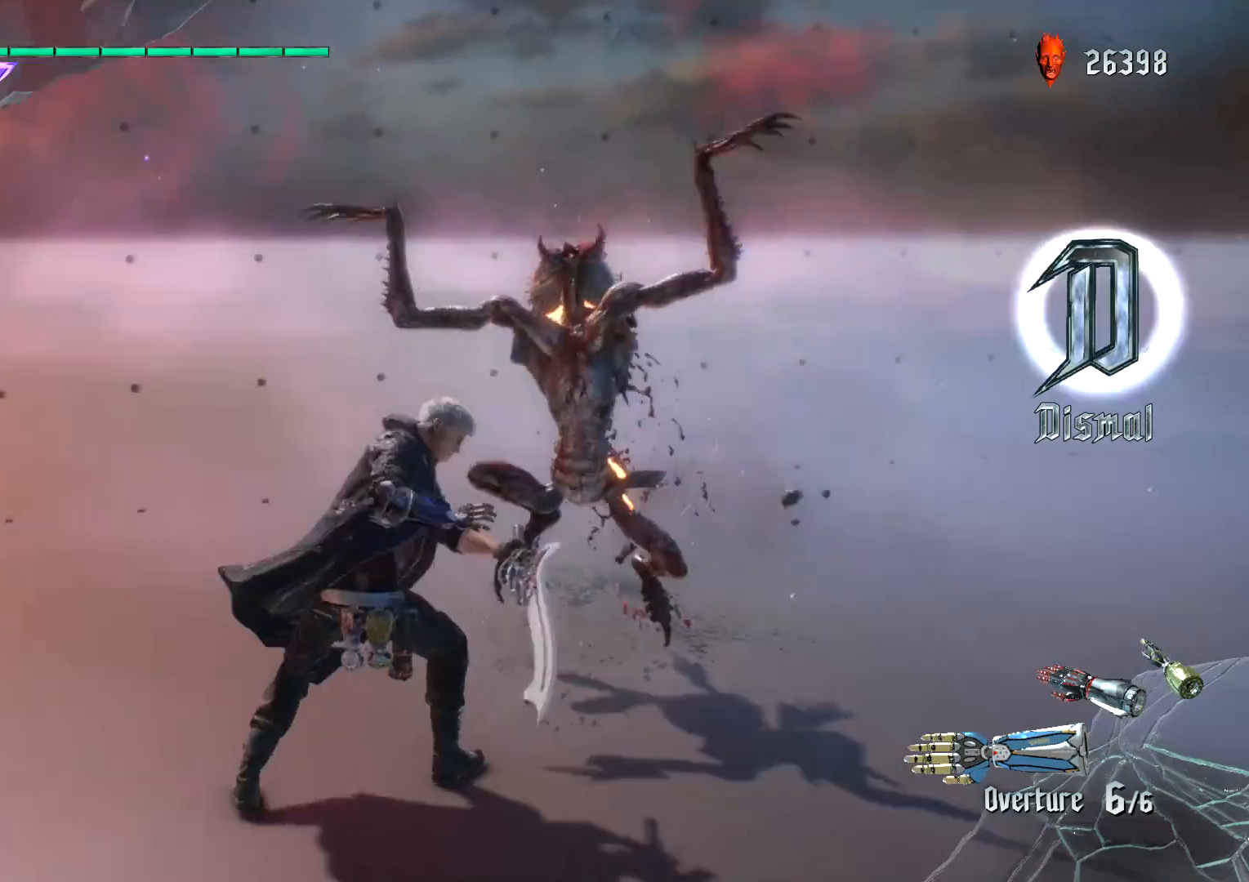
{"buttons": ["L2"], "left_stick": "center", "right_stick": "center", "events": [[101, "L2", "up"], [151, "Y", "down"], [367, "Y", "up"], [384, "L2", "down"]]}
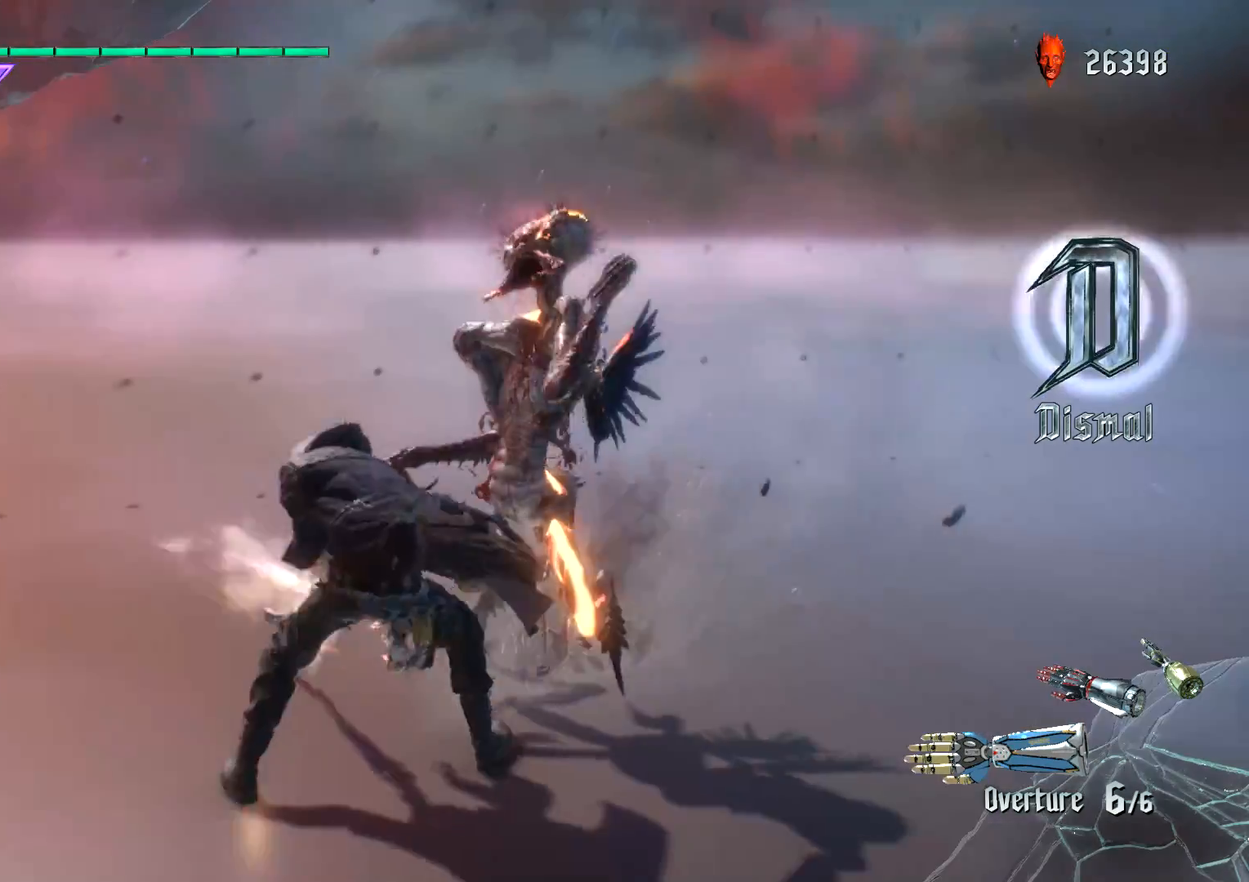
{"buttons": ["L2"], "left_stick": "center", "right_stick": "center", "events": [[167, "L2", "up"], [217, "Y", "down"], [417, "Y", "up"], [467, "L2", "down"]]}
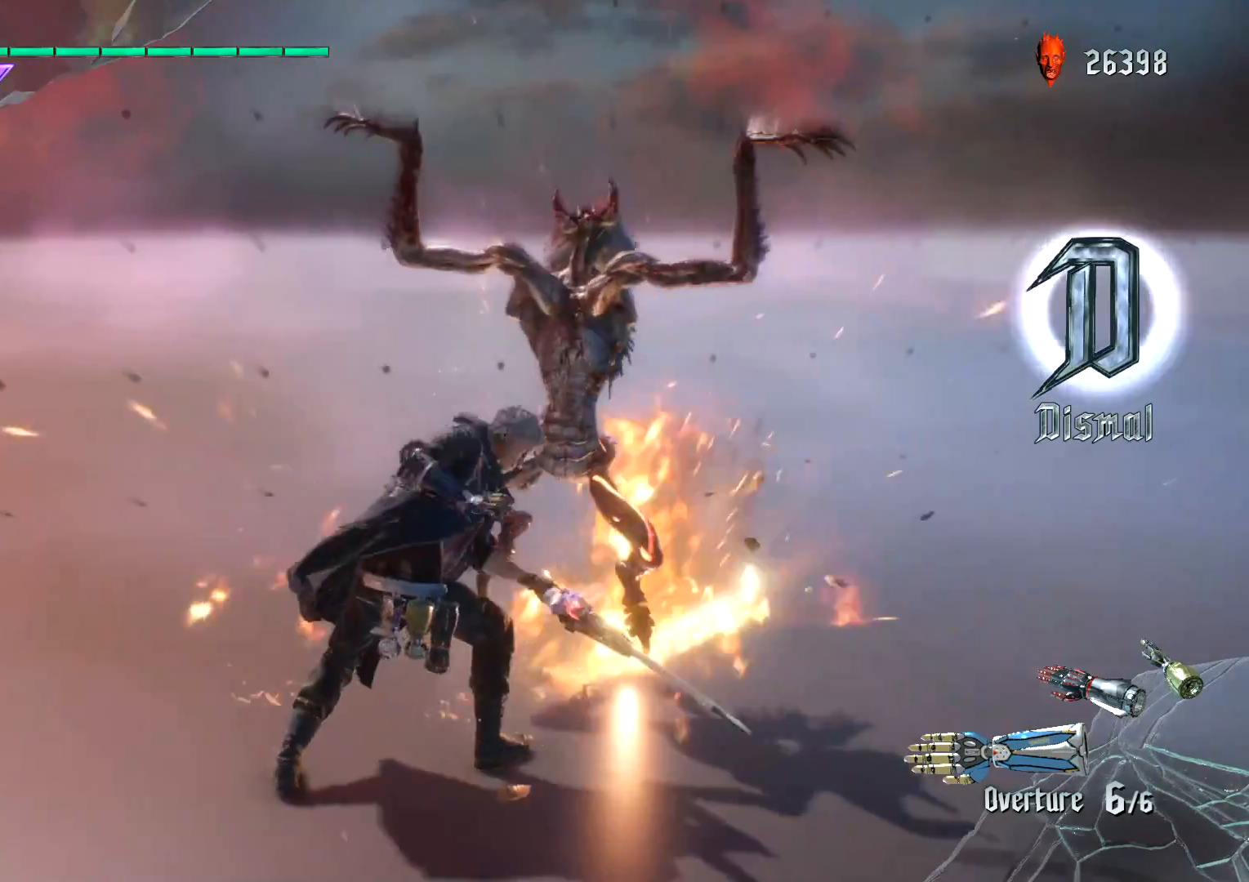
{"buttons": ["L2"], "left_stick": "center", "right_stick": "center", "events": [[217, "L2", "up"], [217, "Y", "down"], [451, "L2", "down"], [451, "Y", "up"]]}
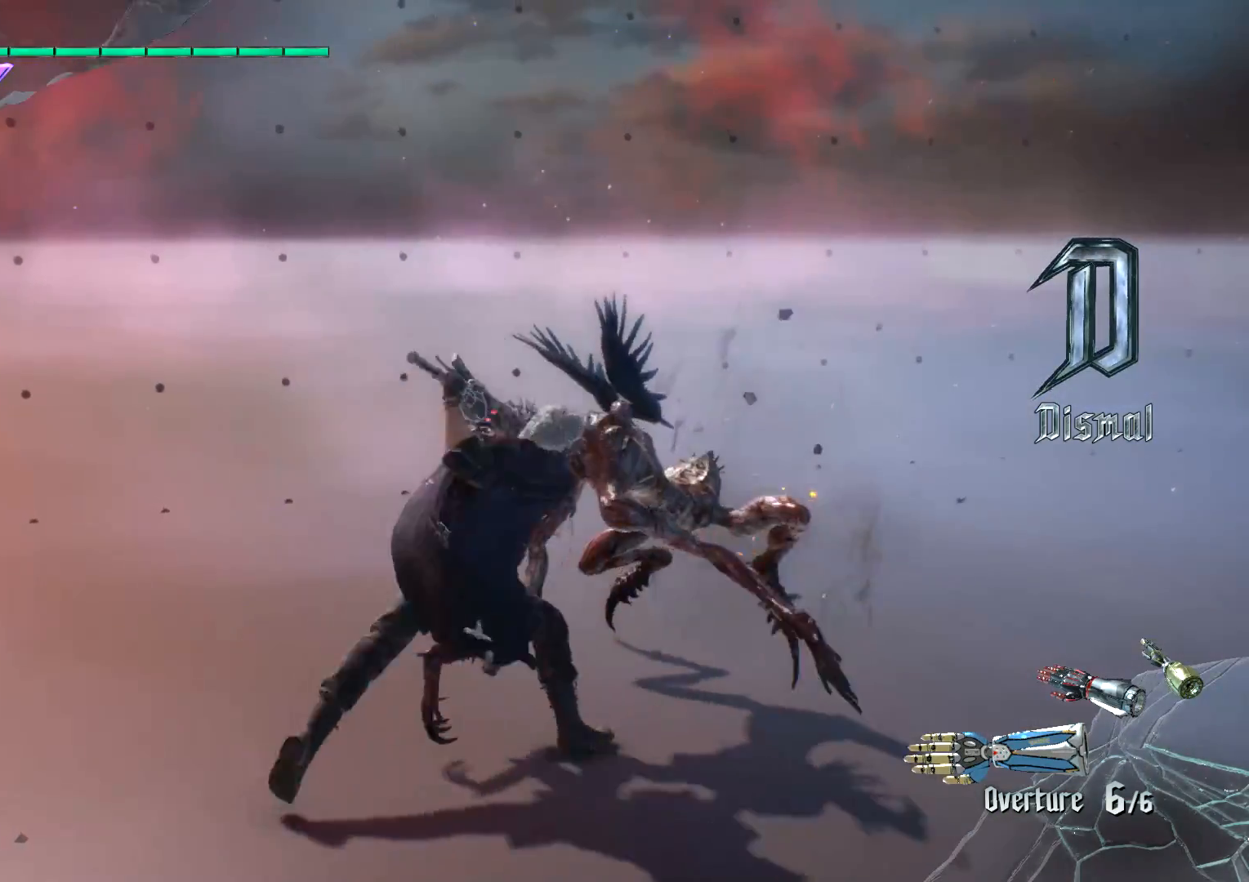
{"buttons": [], "left_stick": "center", "right_stick": "center", "events": [[250, "L2", "up"]]}
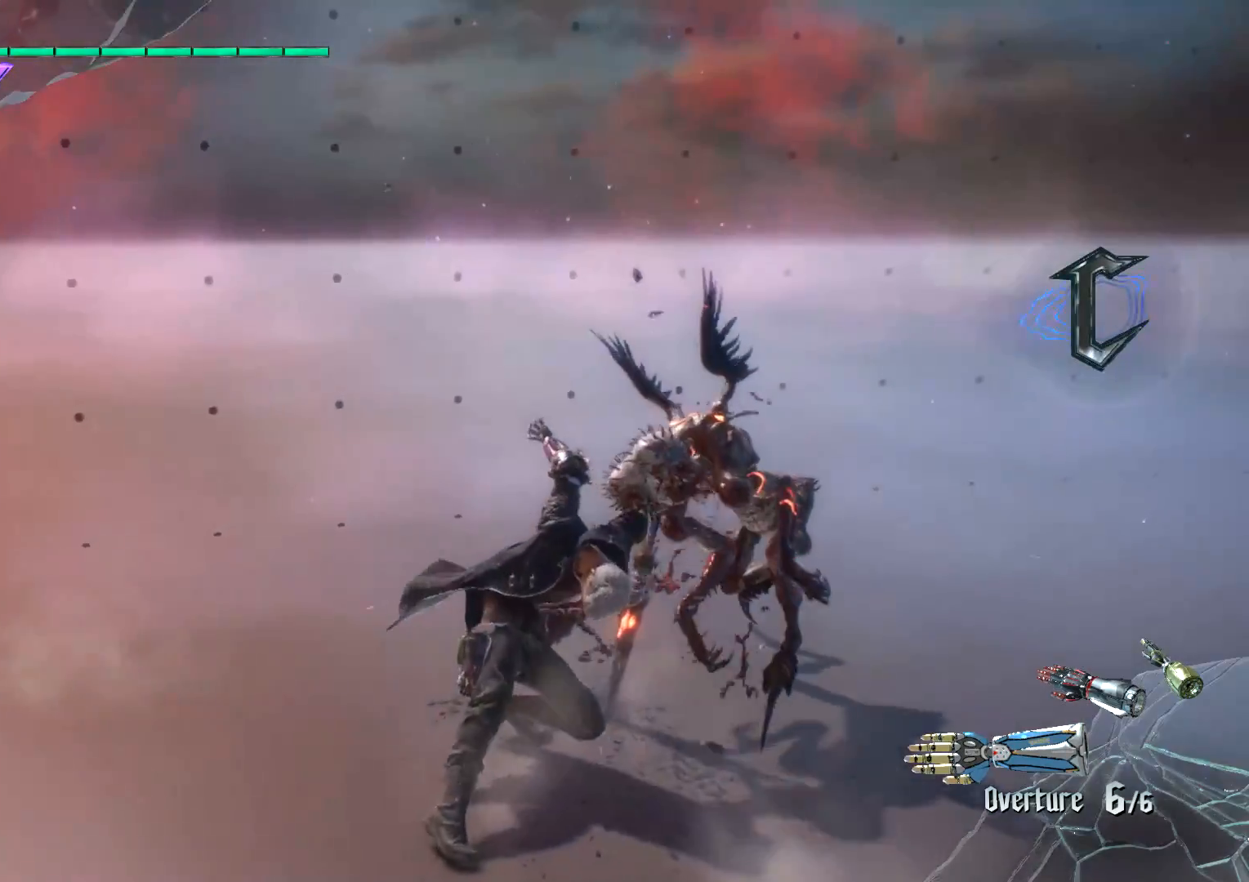
{"buttons": ["Y", "R1"], "left_stick": "down-left", "right_stick": "center", "events": [[34, "left_stick", "down-left"], [67, "R1", "down"], [67, "R2", "down"], [284, "R2", "up"], [284, "Y", "down"]]}
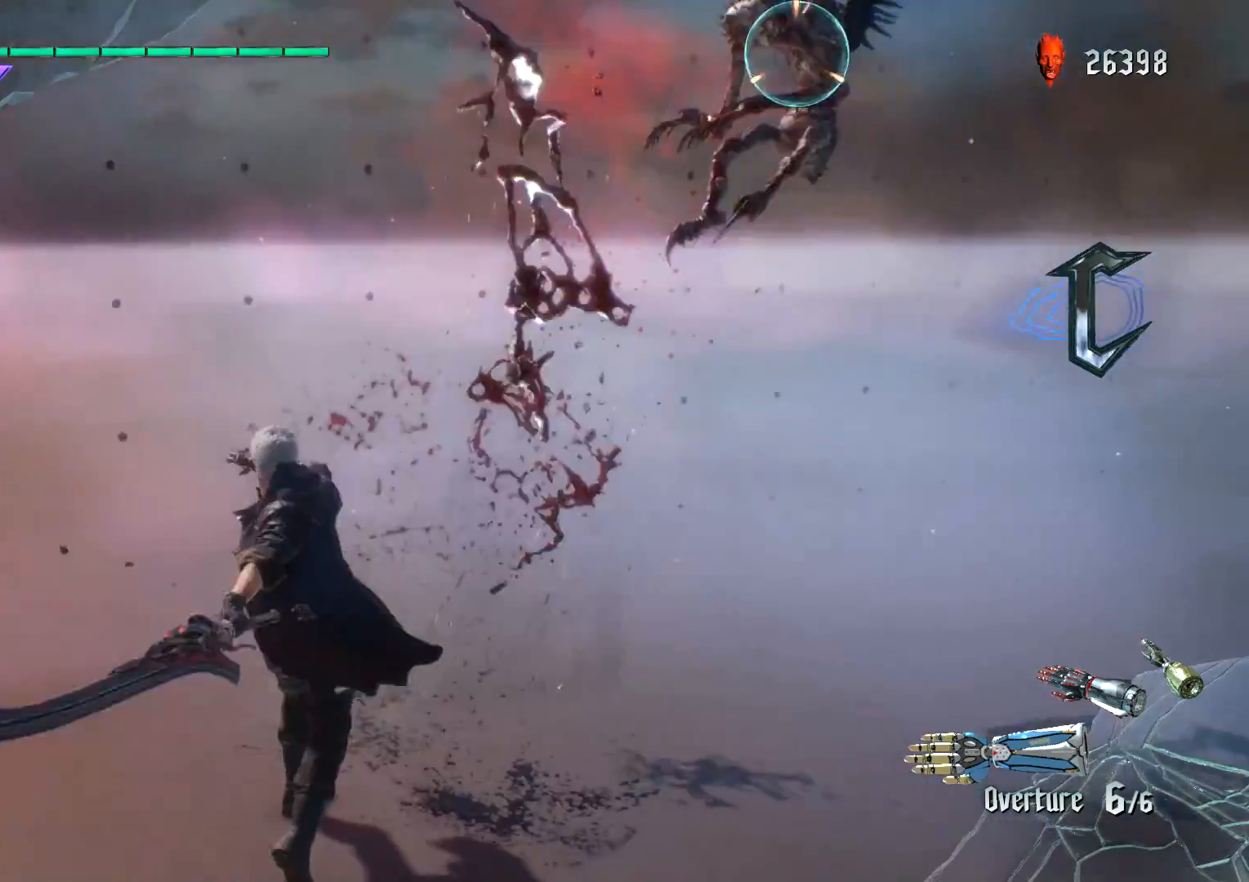
{"buttons": [], "left_stick": "center", "right_stick": "center", "events": [[267, "Y", "up"], [350, "left_stick", "center"], [384, "R1", "up"]]}
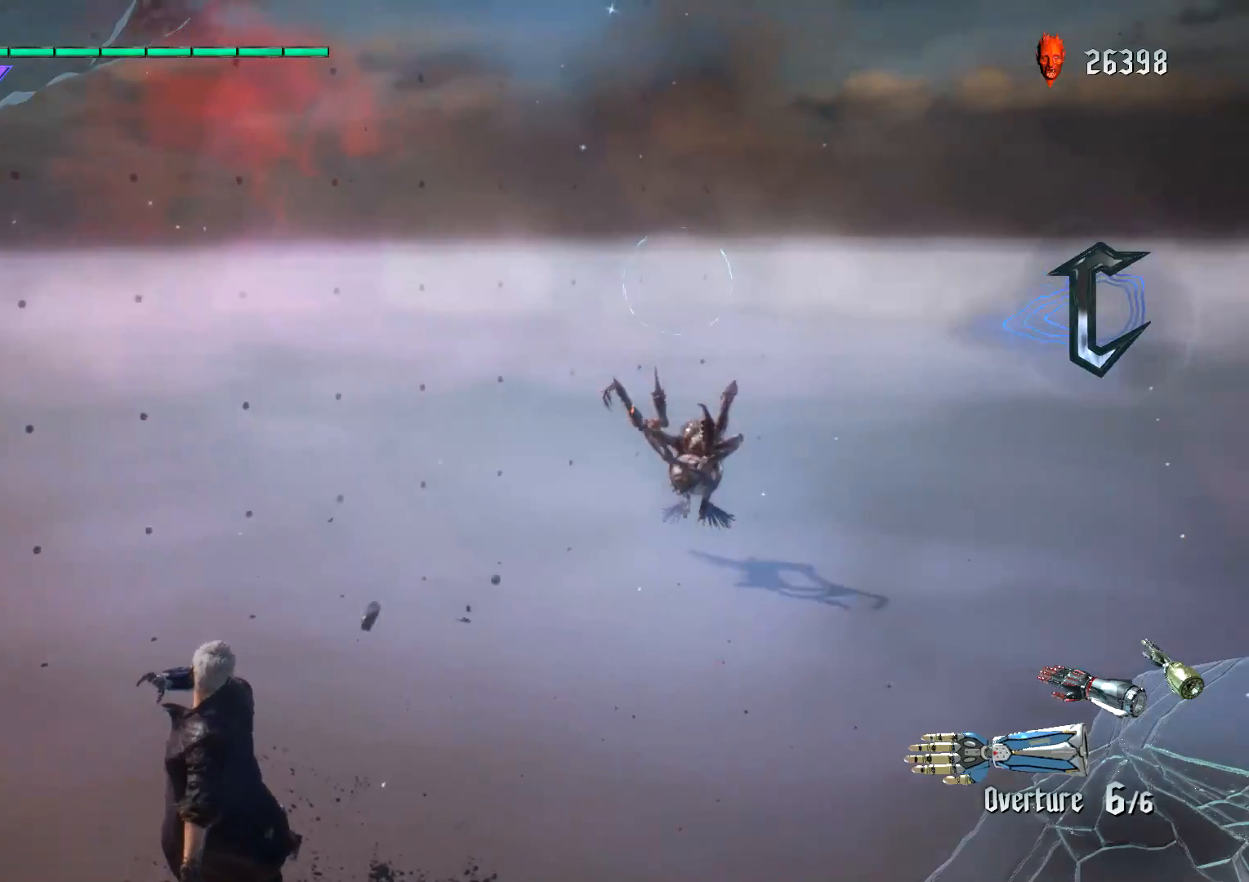
{"buttons": [], "left_stick": "up", "right_stick": "center", "events": [[234, "left_stick", "down-right"], [434, "left_stick", "up"]]}
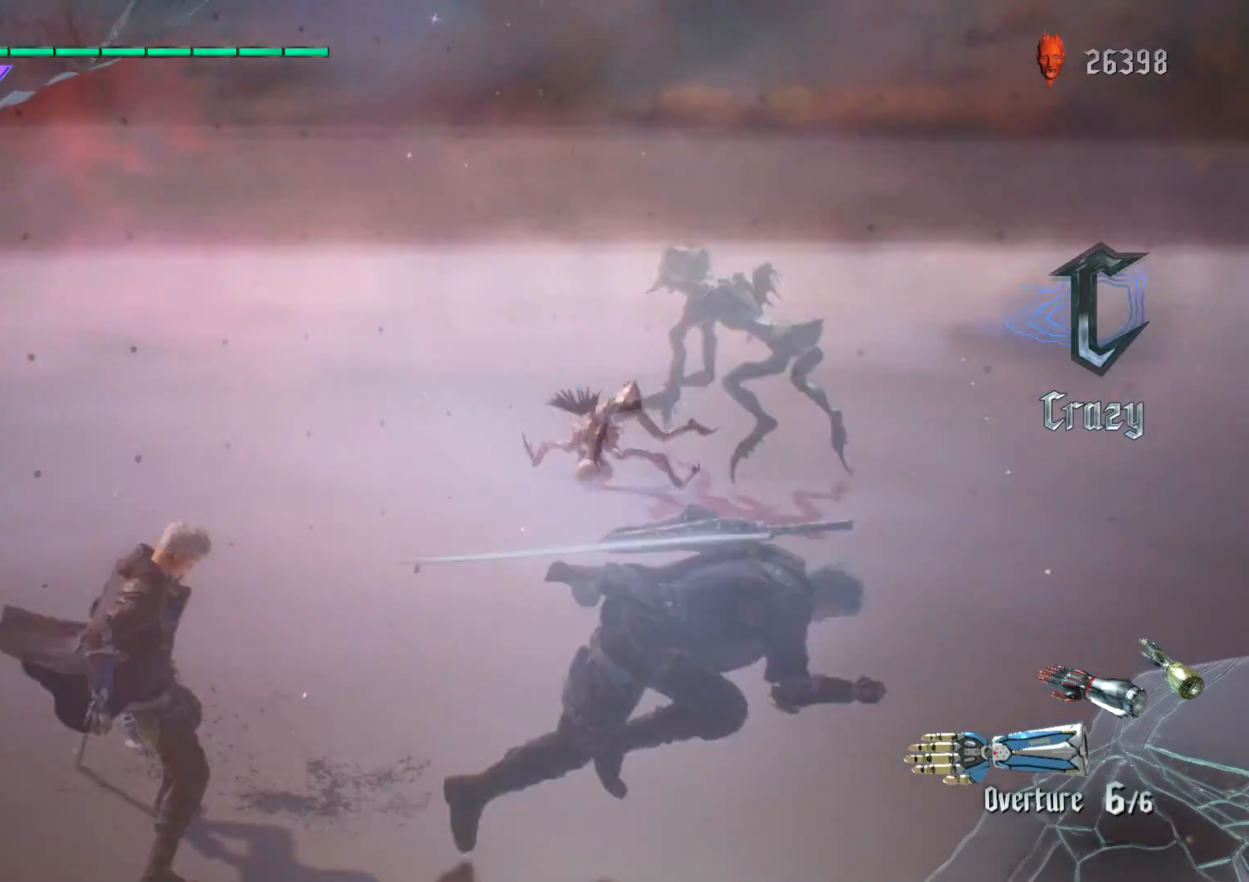
{"buttons": [], "left_stick": "down-right", "right_stick": "down-left", "events": [[17, "left_stick", "down-right"], [250, "right_stick", "down-left"]]}
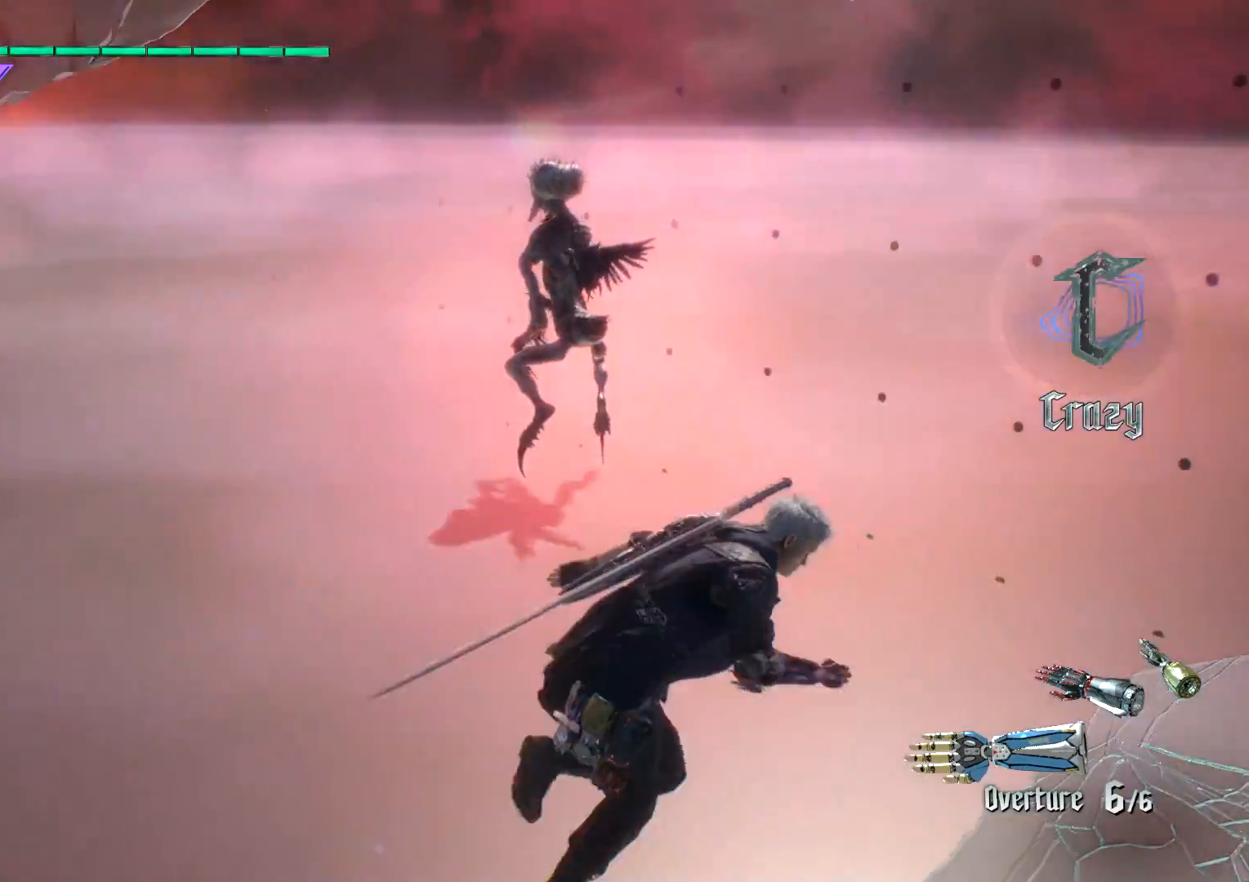
{"buttons": [], "left_stick": "down-right", "right_stick": "center", "events": [[317, "right_stick", "center"], [367, "left_stick", "up"], [484, "left_stick", "down-right"]]}
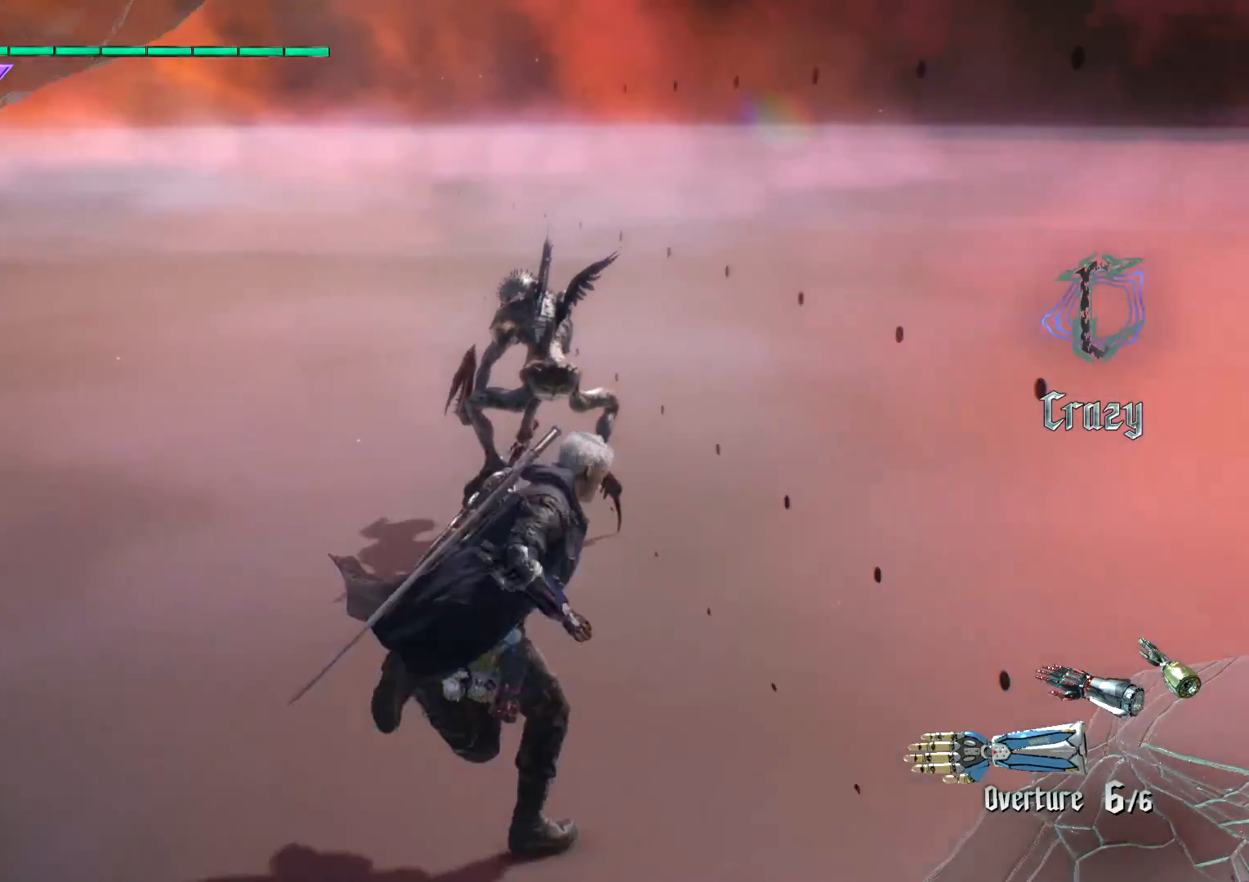
{"buttons": [], "left_stick": "down", "right_stick": "center", "events": [[17, "left_stick", "center"], [317, "left_stick", "down"]]}
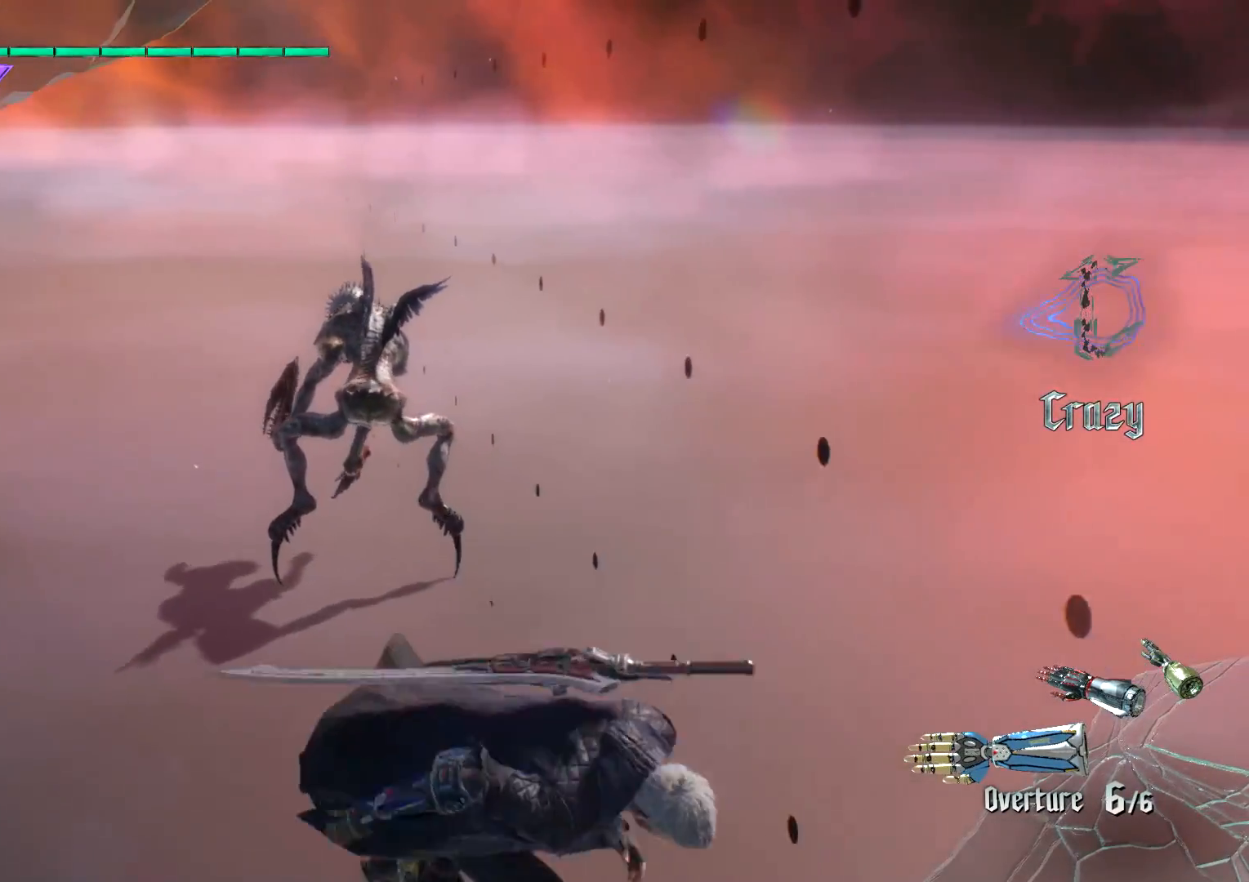
{"buttons": [], "left_stick": "down", "right_stick": "center", "events": []}